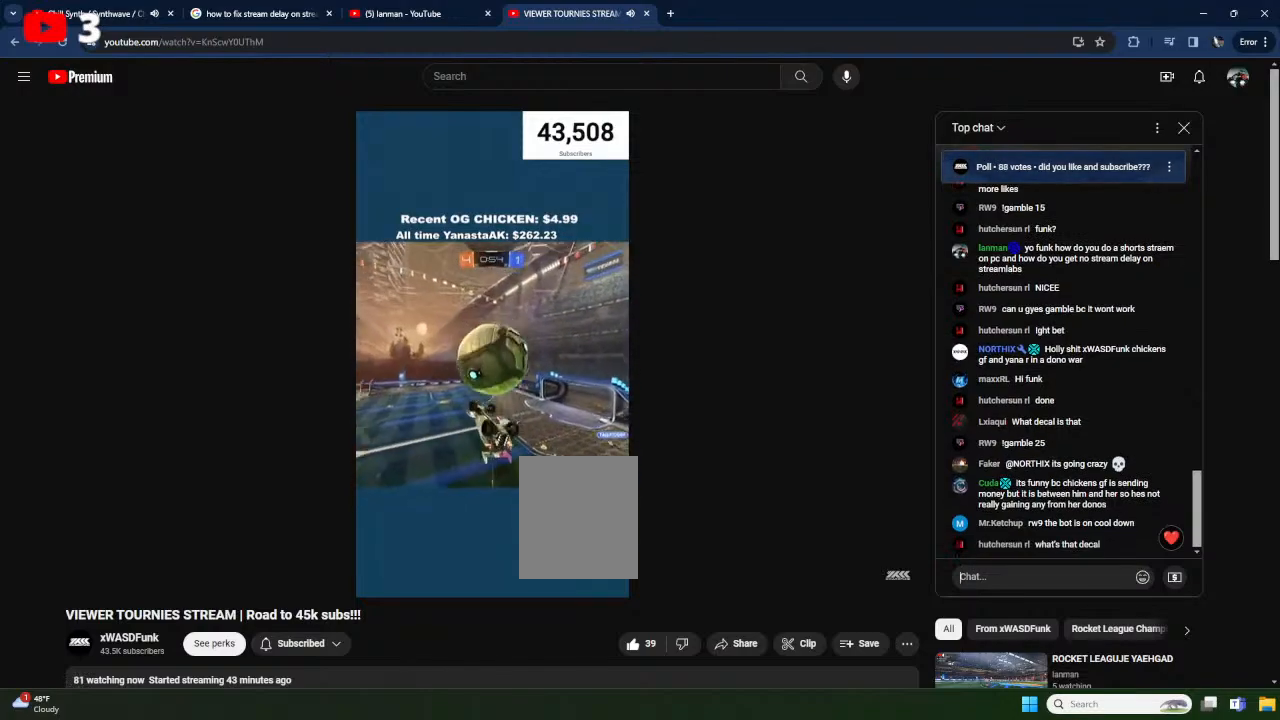
Gameplay with a controller (Xbox layout); each line is a JSON object with the inputs held at the frame after it. "events" lists button and stick changes between this image and that frame as [ms after this image, input, new state], when the widget could be followed in between. Not read: SELECT START right_stick.
{"buttons": ["R1"], "left_stick": "up-left", "events": [[33, "X", "down"], [117, "X", "up"], [117, "left_stick", "left"], [167, "left_stick", "up-left"], [300, "R1", "down"]]}
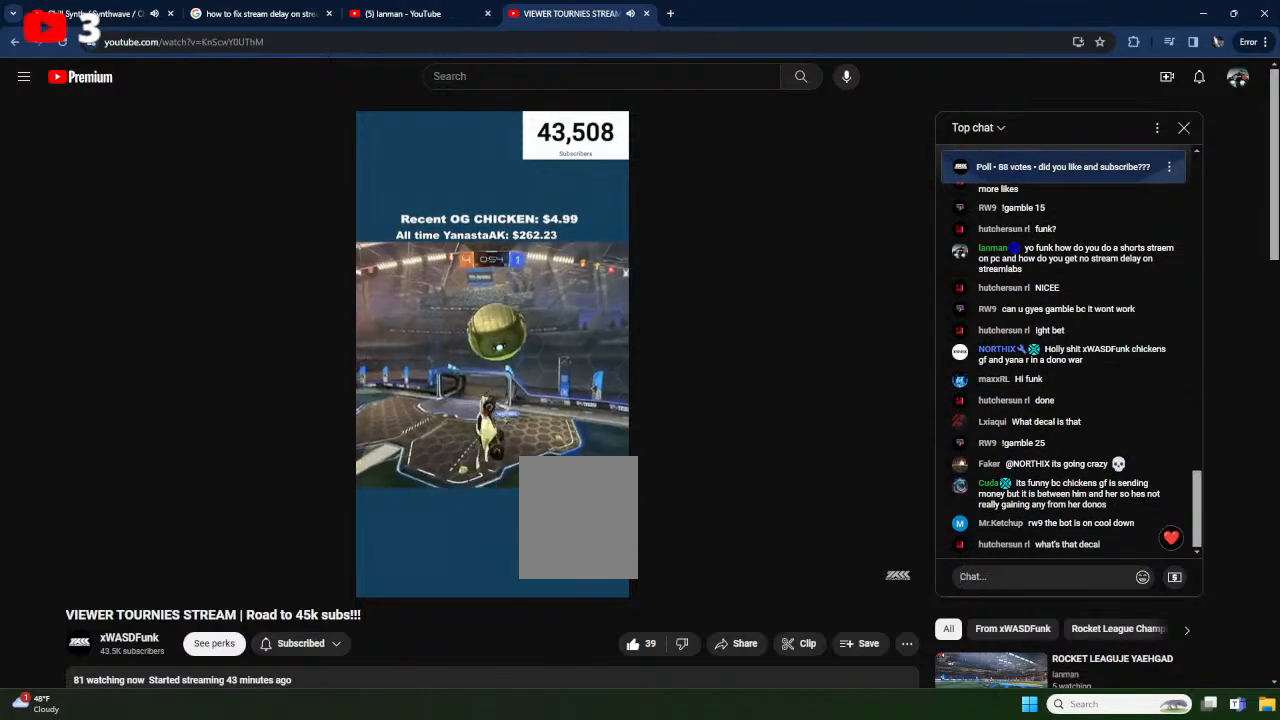
{"buttons": ["A", "X", "L1"], "left_stick": "up", "events": [[150, "X", "down"], [300, "X", "up"], [333, "R1", "up"], [350, "L1", "down"], [367, "left_stick", "up"], [417, "A", "down"], [450, "X", "down"]]}
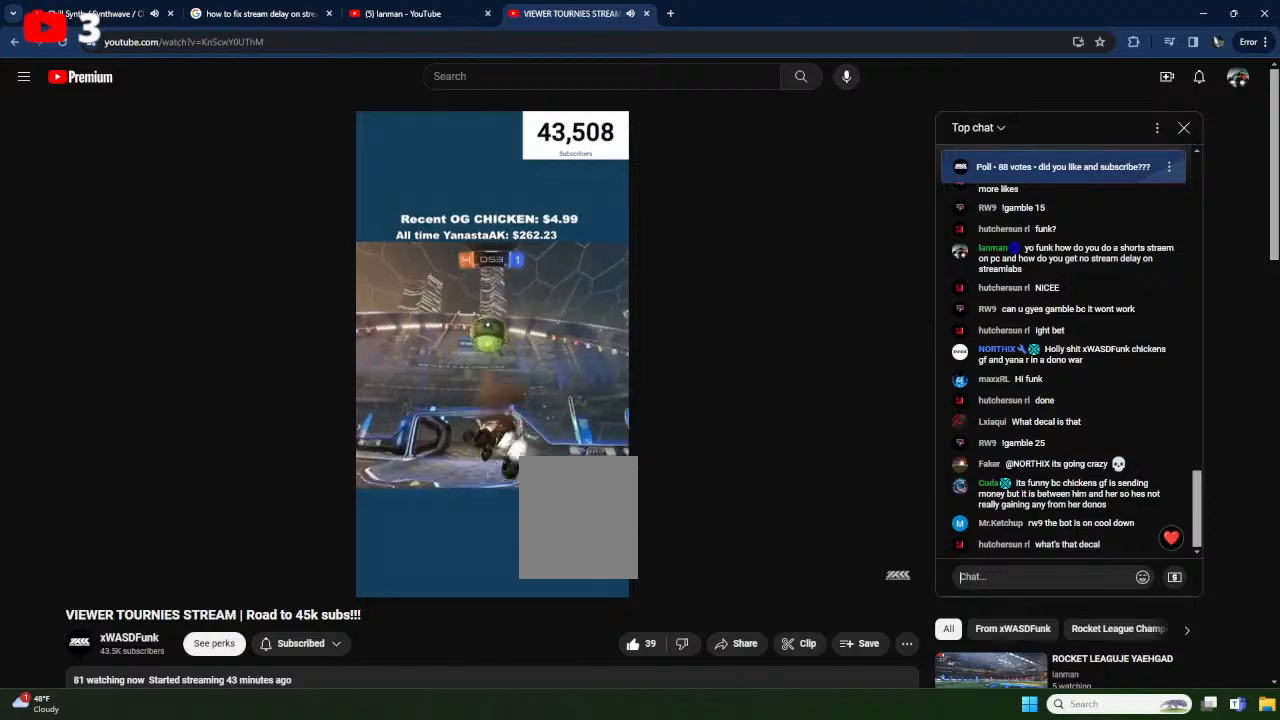
{"buttons": ["R1"], "left_stick": "up-left", "events": [[17, "L1", "up"], [17, "R1", "down"], [33, "left_stick", "right"], [83, "left_stick", "down"], [133, "A", "up"], [167, "left_stick", "down-left"], [200, "X", "up"], [350, "left_stick", "up-left"]]}
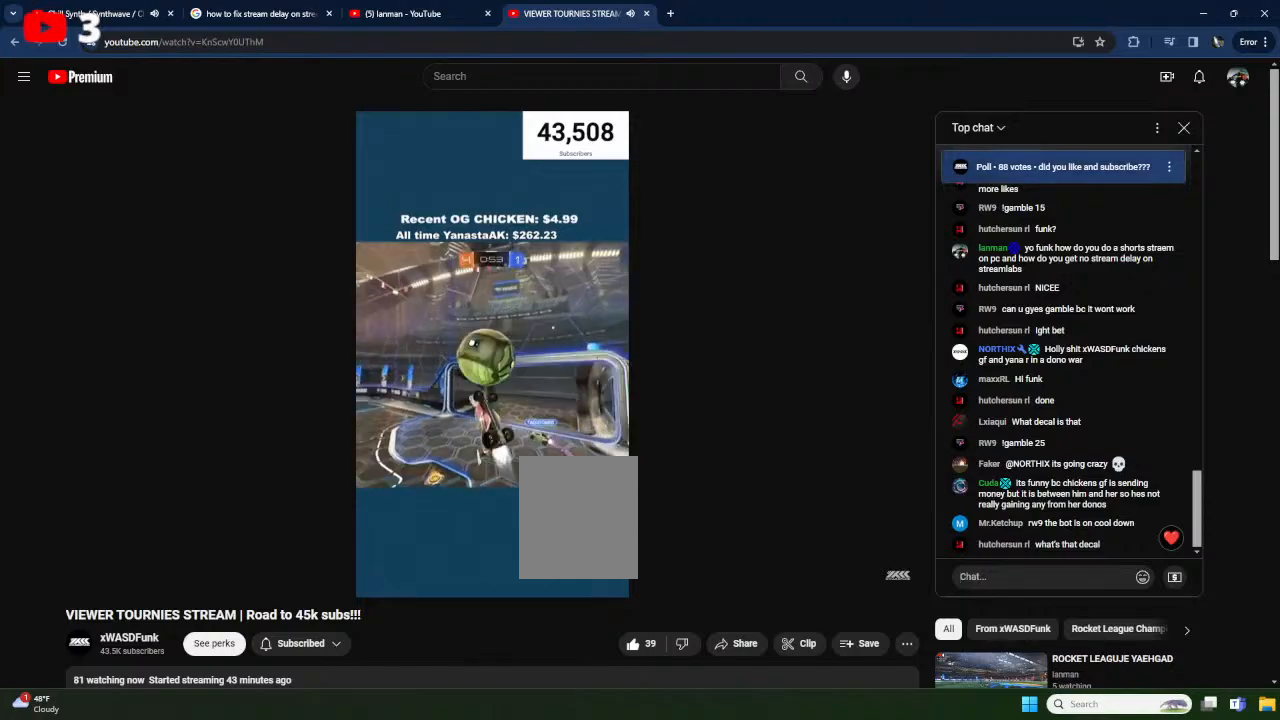
{"buttons": ["X", "Y", "R1"], "left_stick": "up-left", "events": [[17, "X", "down"], [50, "left_stick", "left"], [317, "X", "up"], [317, "left_stick", "up-left"], [467, "Y", "down"], [500, "X", "down"]]}
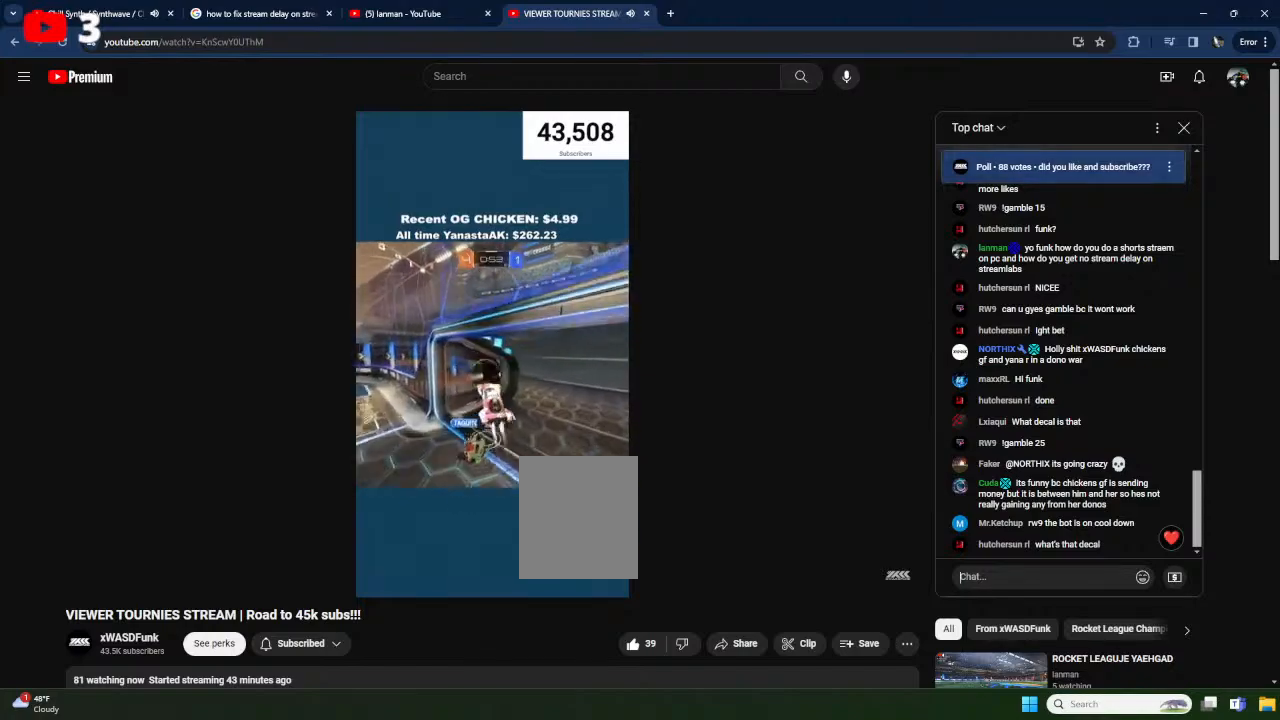
{"buttons": ["R1"], "left_stick": "up", "events": [[150, "Y", "up"], [200, "X", "up"], [200, "left_stick", "up"]]}